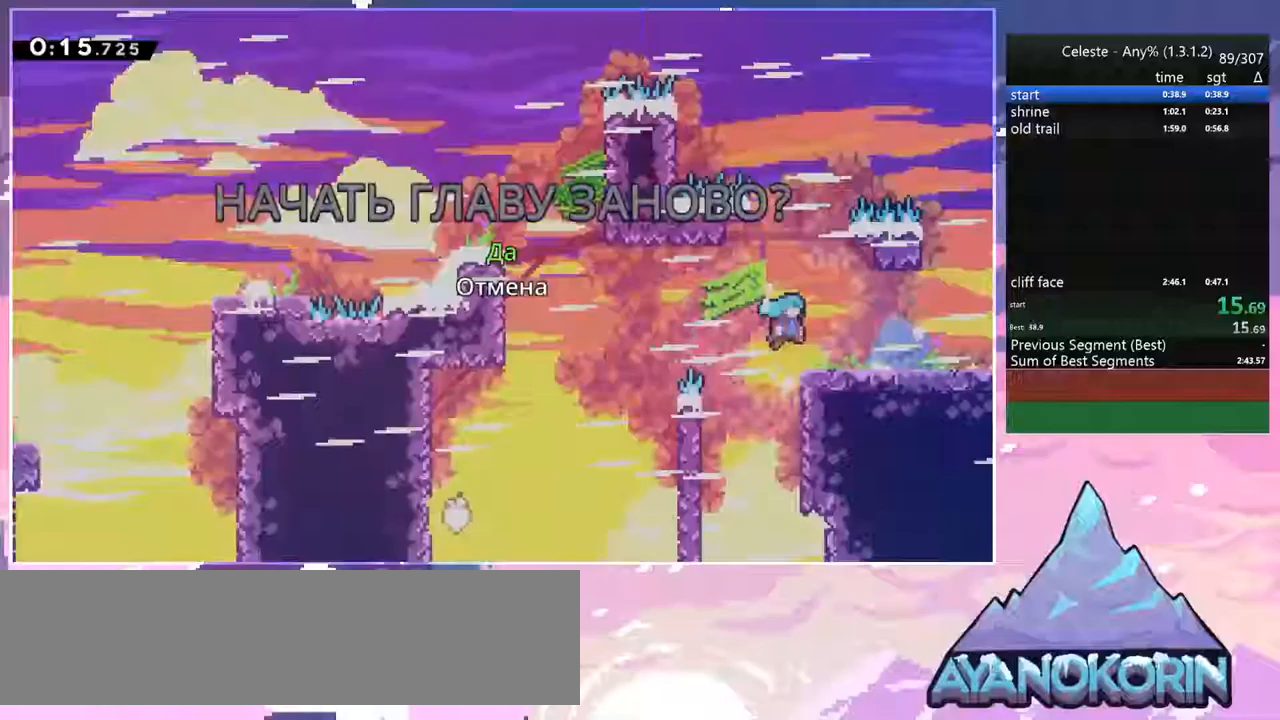
Gameplay with keyboard; each line is a JSON object with the keys held at the frame after it. "events" lists presses ("down") and releases ("up") of "dash", "down", "grab", "jump", "jump2", "left", "menu", "right", "skip" and "up" between this image and that frame as [ms after this image, input, new state], when the widget could be followed in between. No other keys are recorded. Mouse input is not recorded. Key names are as the overlay labels them; some are game actions (e.g. jump) rather than physical keys.
{"keys": [], "events": []}
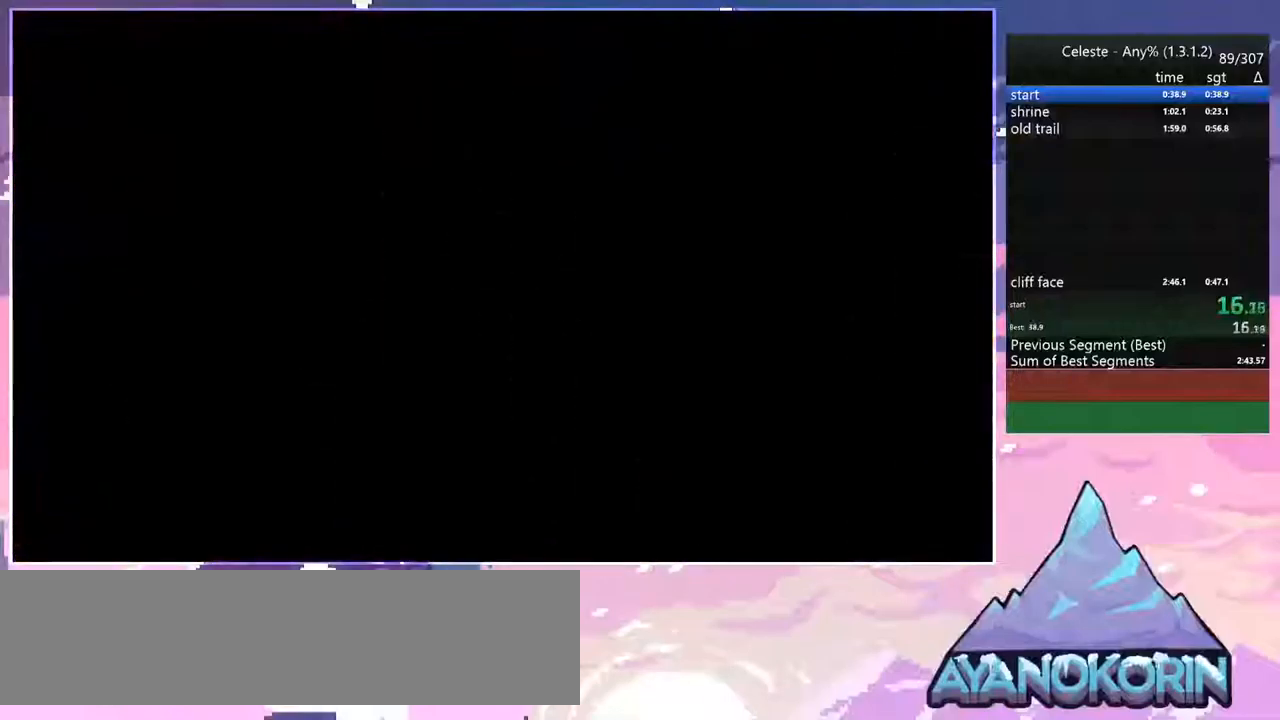
{"keys": [], "events": []}
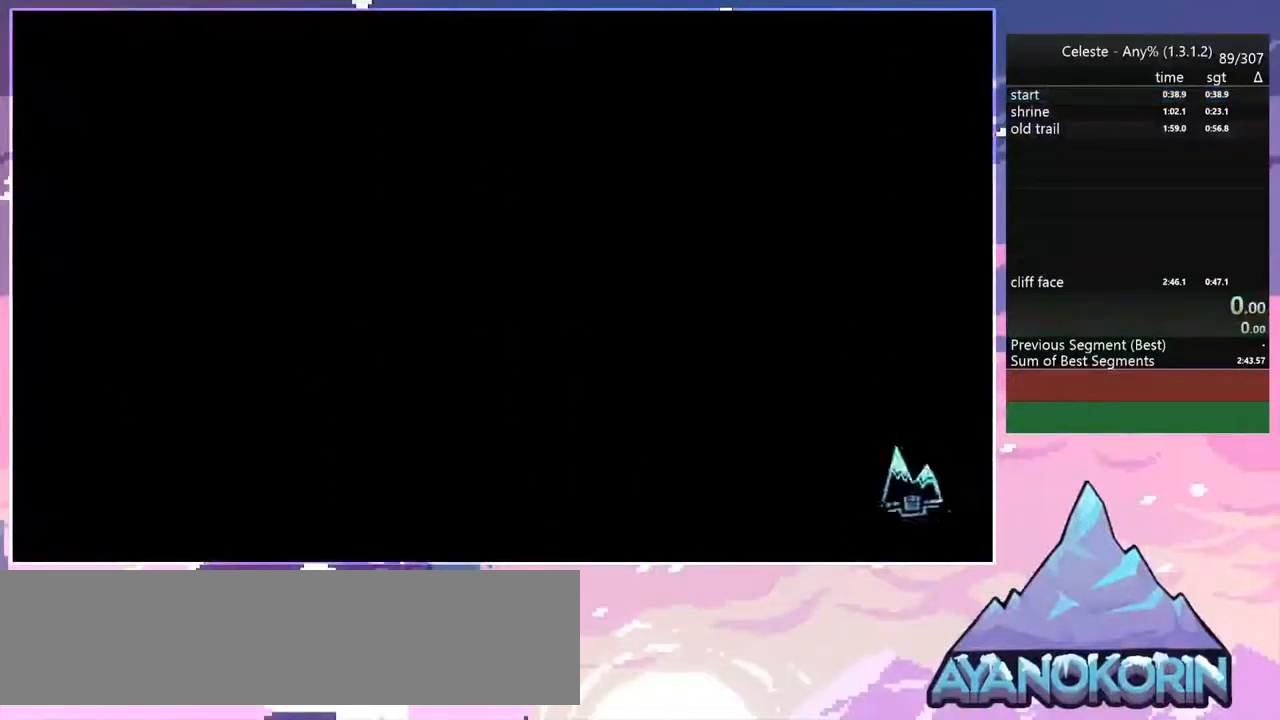
{"keys": [], "events": []}
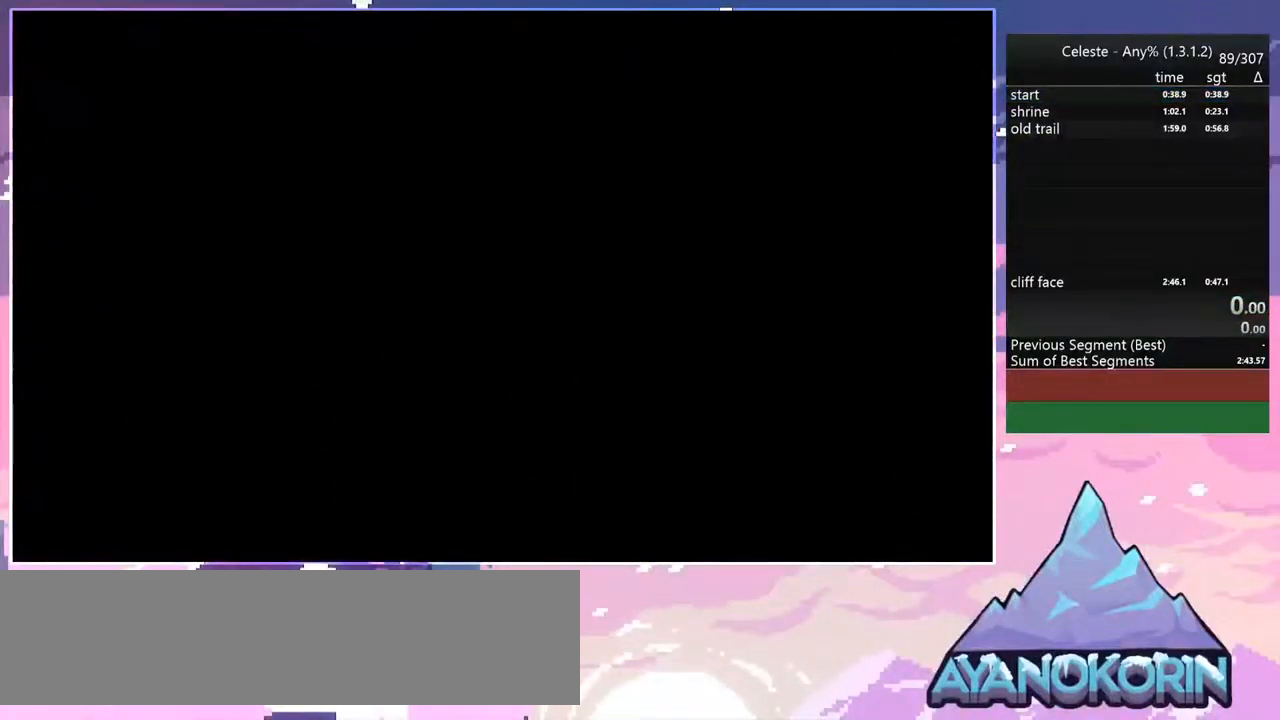
{"keys": [], "events": []}
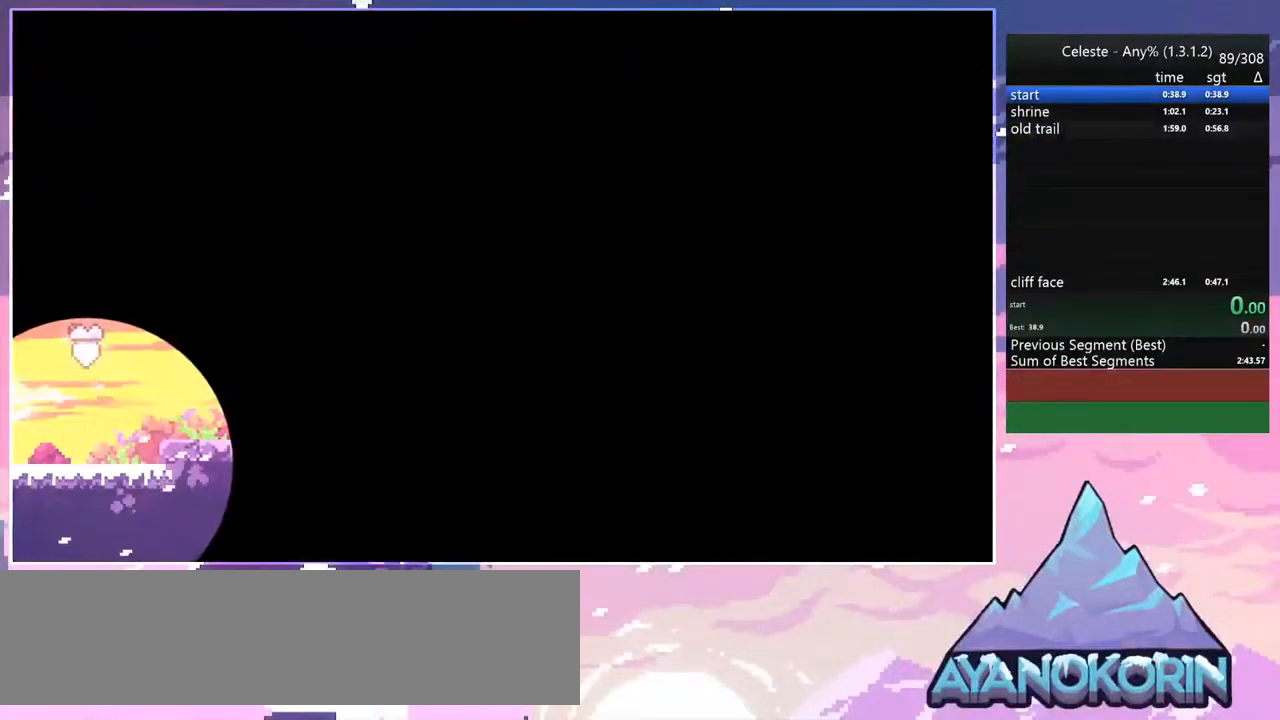
{"keys": [], "events": []}
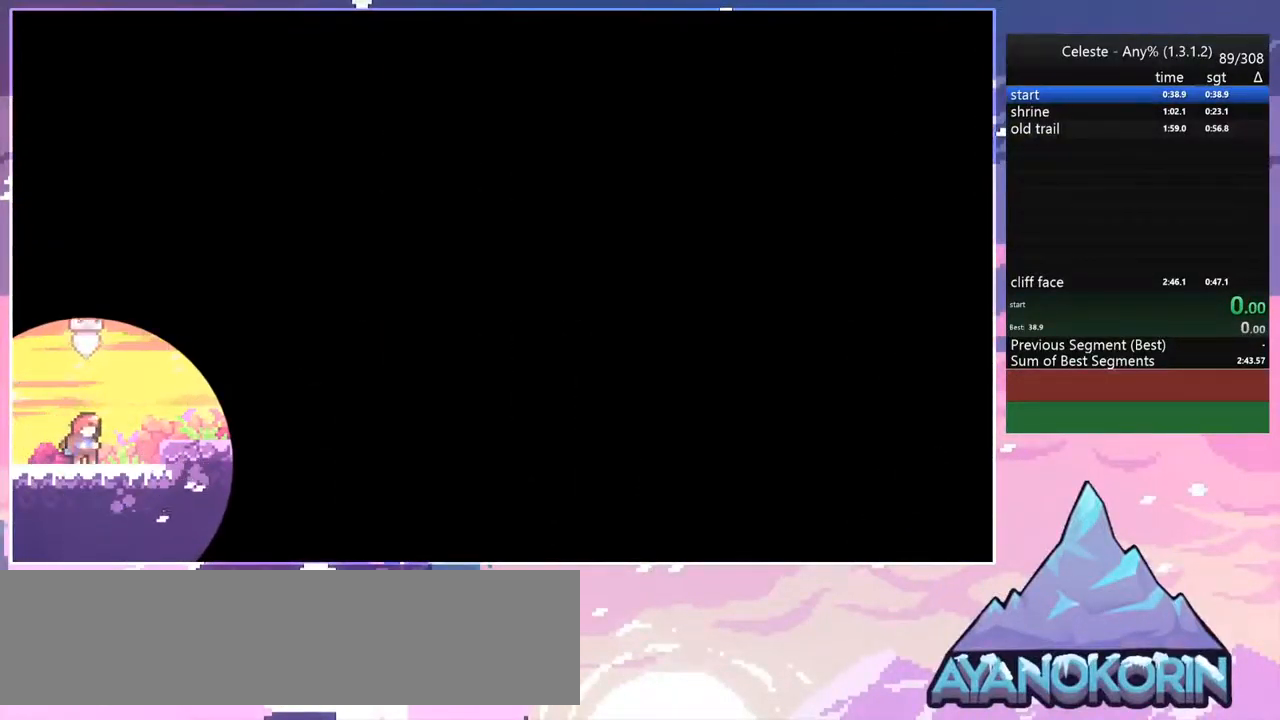
{"keys": ["jump", "right"], "events": [[250, "dash", "down"], [250, "right", "down"], [333, "jump", "down"], [433, "dash", "up"]]}
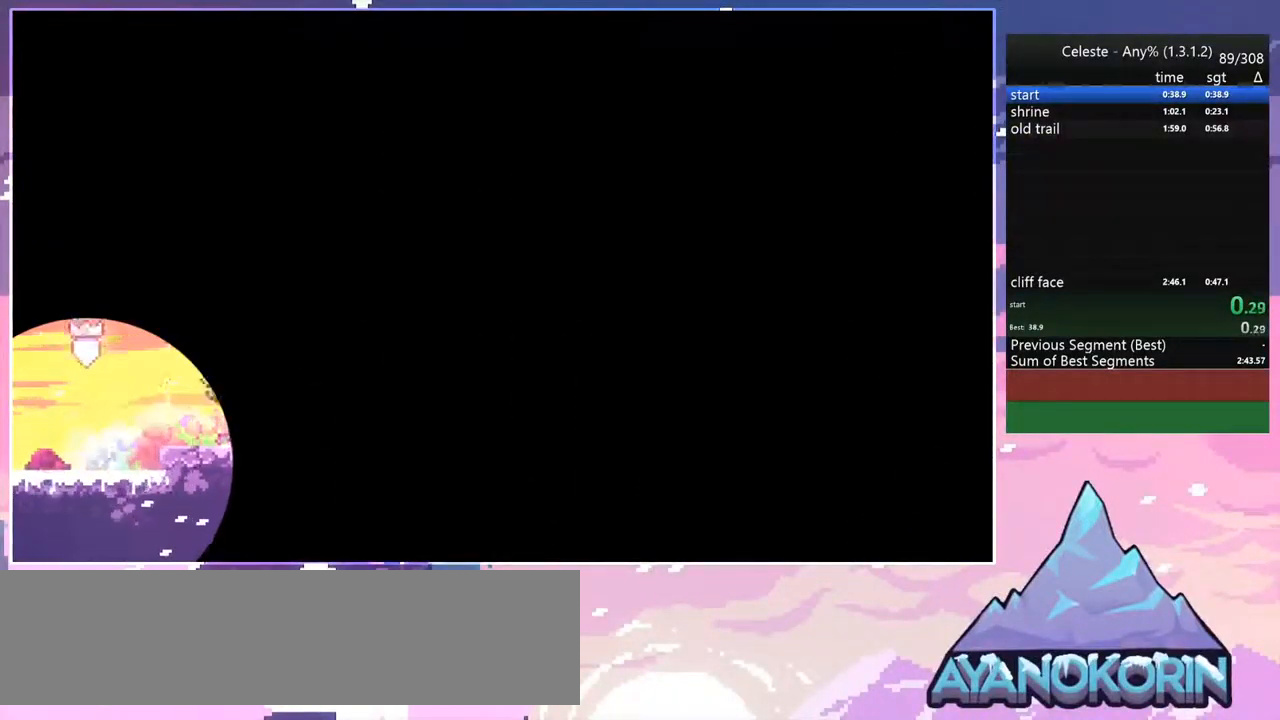
{"keys": ["right", "up"], "events": [[117, "up", "down"], [400, "jump", "up"]]}
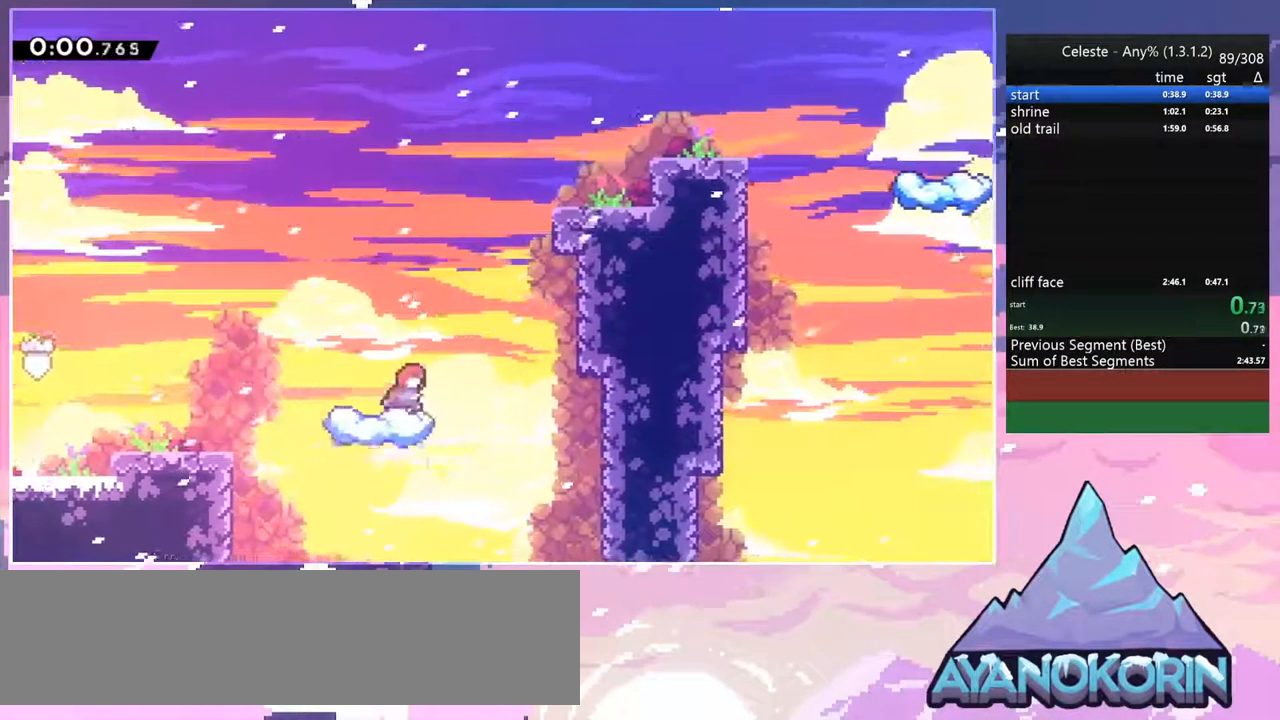
{"keys": ["right"], "events": [[83, "jump", "down"], [317, "dash", "down"], [367, "jump", "up"], [467, "dash", "up"], [467, "up", "up"]]}
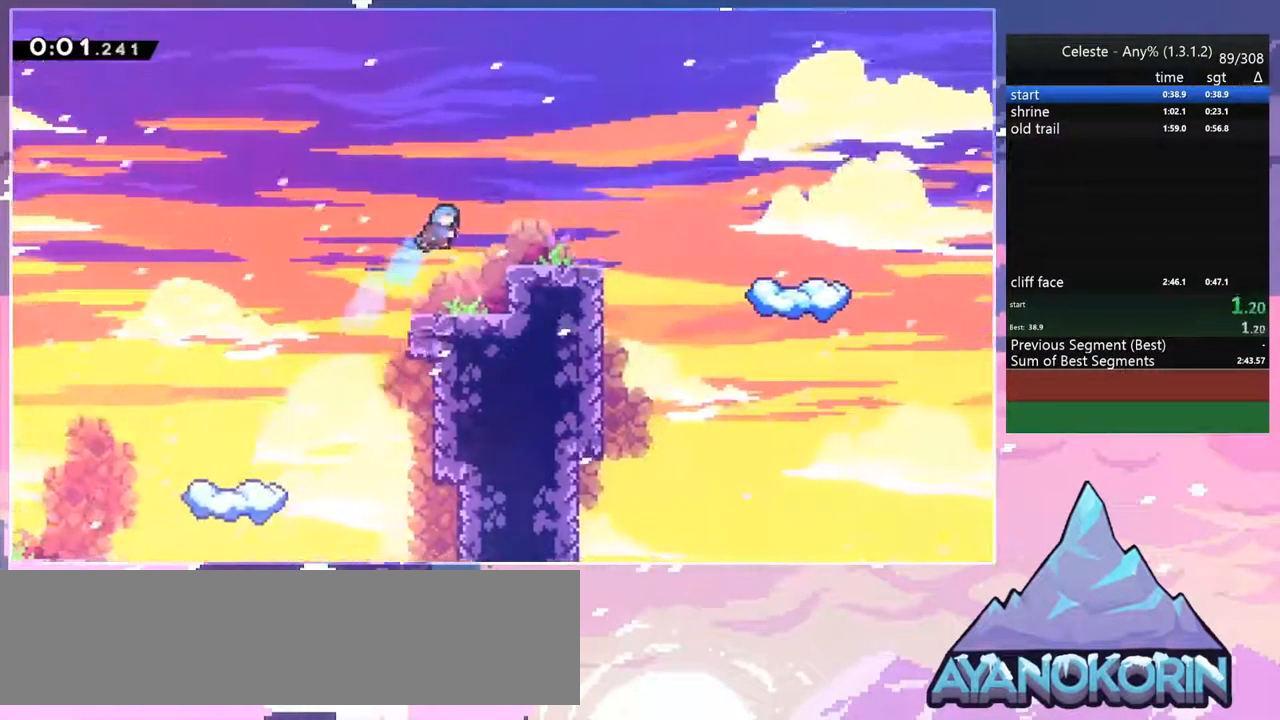
{"keys": ["dash", "down", "jump", "right"], "events": [[67, "down", "down"], [433, "dash", "down"], [433, "jump", "down"]]}
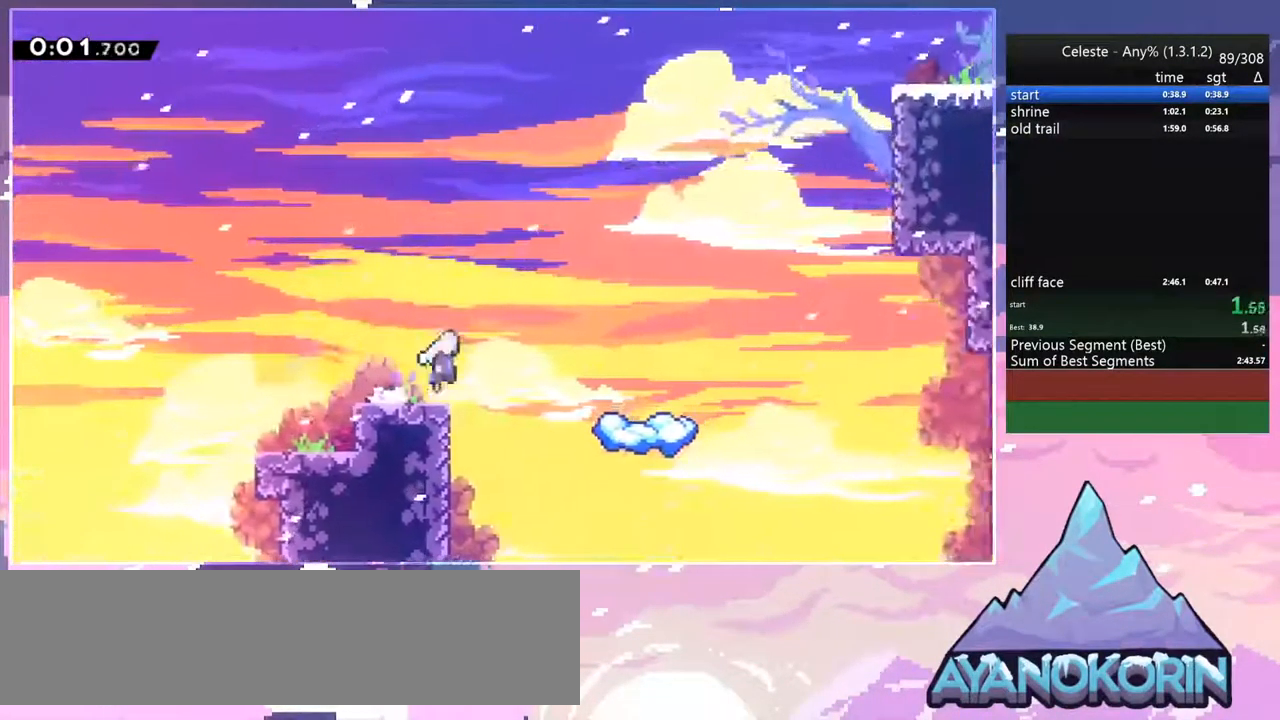
{"keys": ["down"], "events": [[33, "dash", "up"], [33, "jump", "up"], [300, "dash", "down"], [300, "right", "up"], [400, "dash", "up"]]}
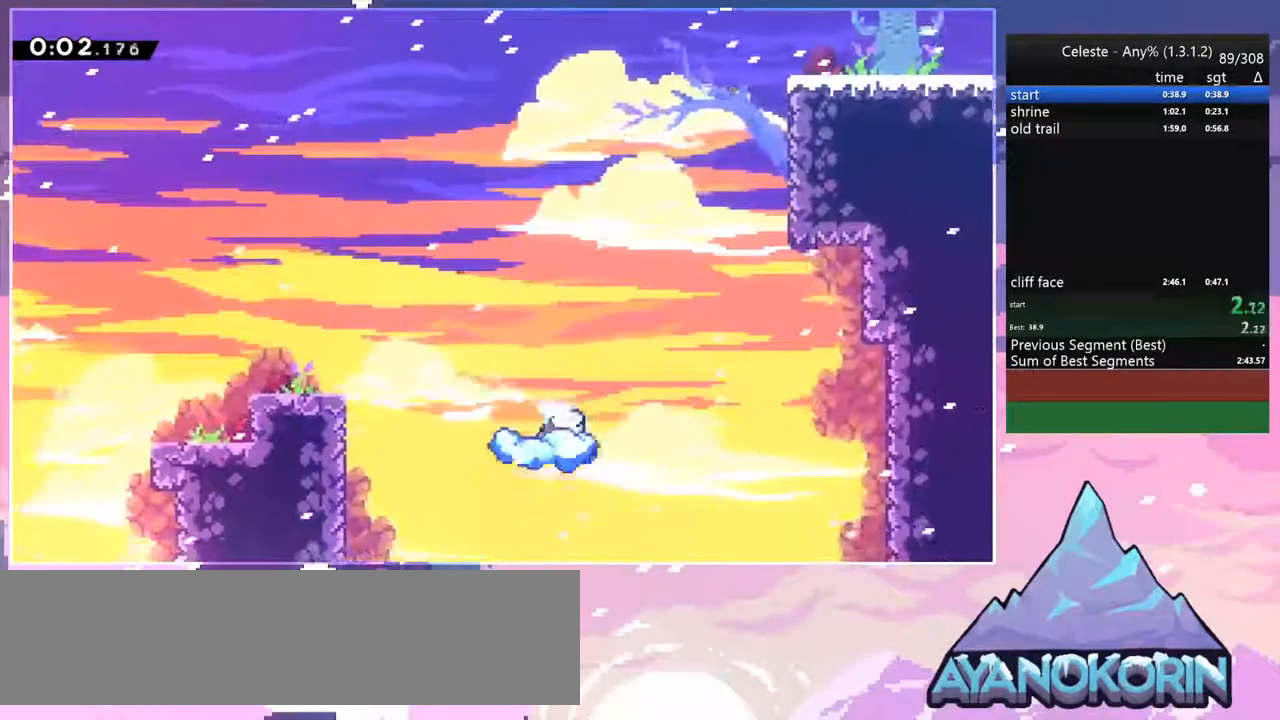
{"keys": ["dash", "jump", "right", "up"], "events": [[50, "down", "up"], [50, "right", "down"], [134, "jump", "down"], [184, "up", "down"], [467, "dash", "down"]]}
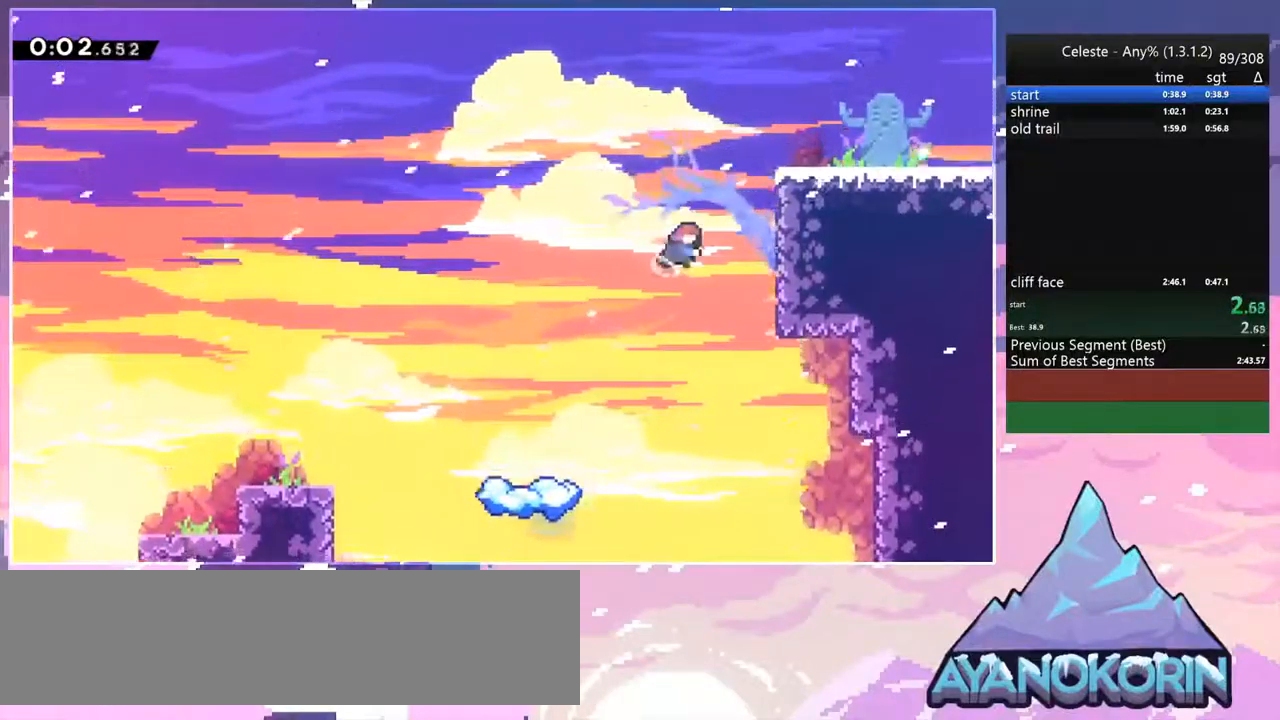
{"keys": ["dash", "down", "right"], "events": [[17, "jump", "up"], [67, "grab", "down"], [150, "jump", "down"], [200, "dash", "up"], [250, "grab", "up"], [250, "jump", "up"], [250, "up", "up"], [334, "down", "down"], [484, "dash", "down"]]}
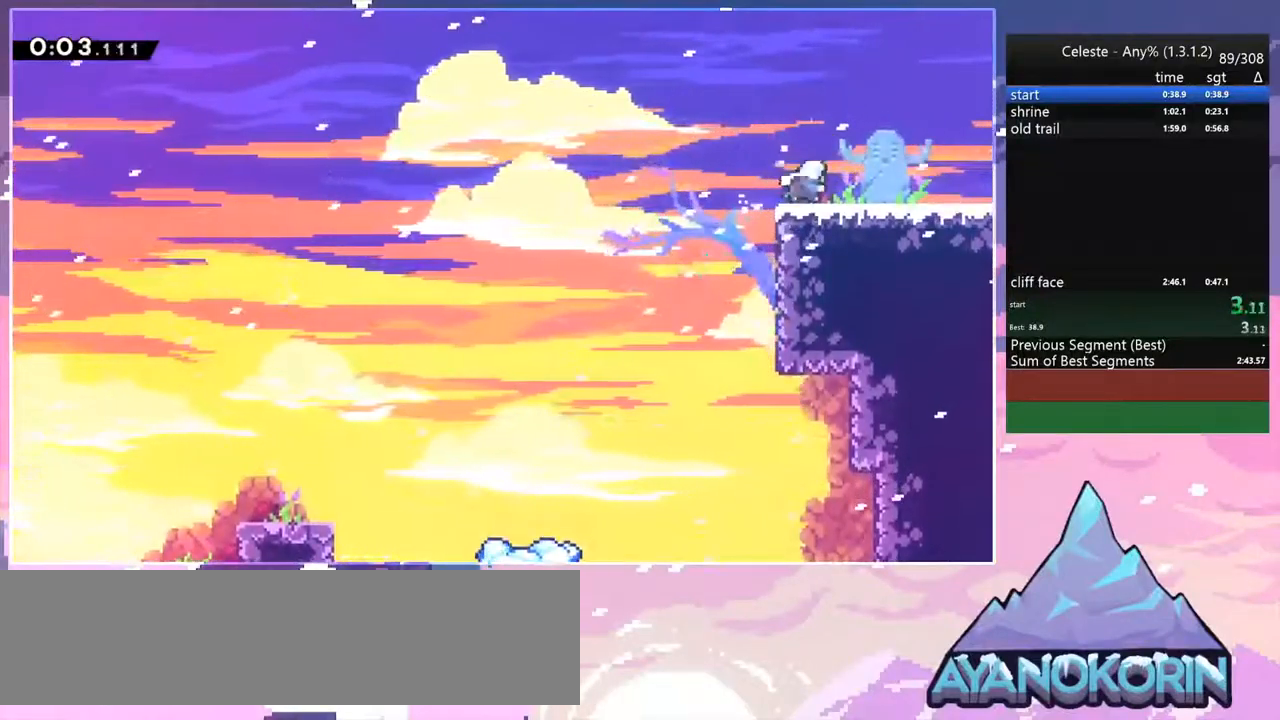
{"keys": ["down", "right"], "events": [[34, "jump", "down"], [117, "dash", "up"], [117, "jump", "up"]]}
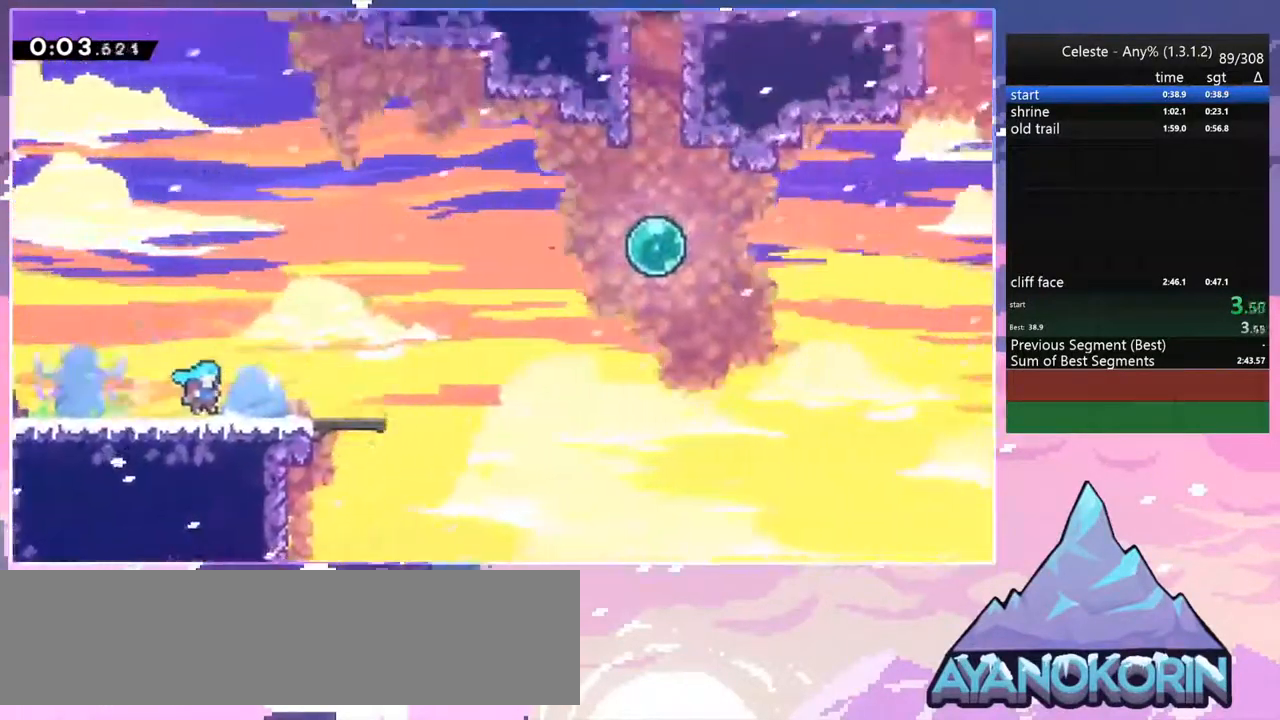
{"keys": ["dash", "down", "right"], "events": [[417, "dash", "down"]]}
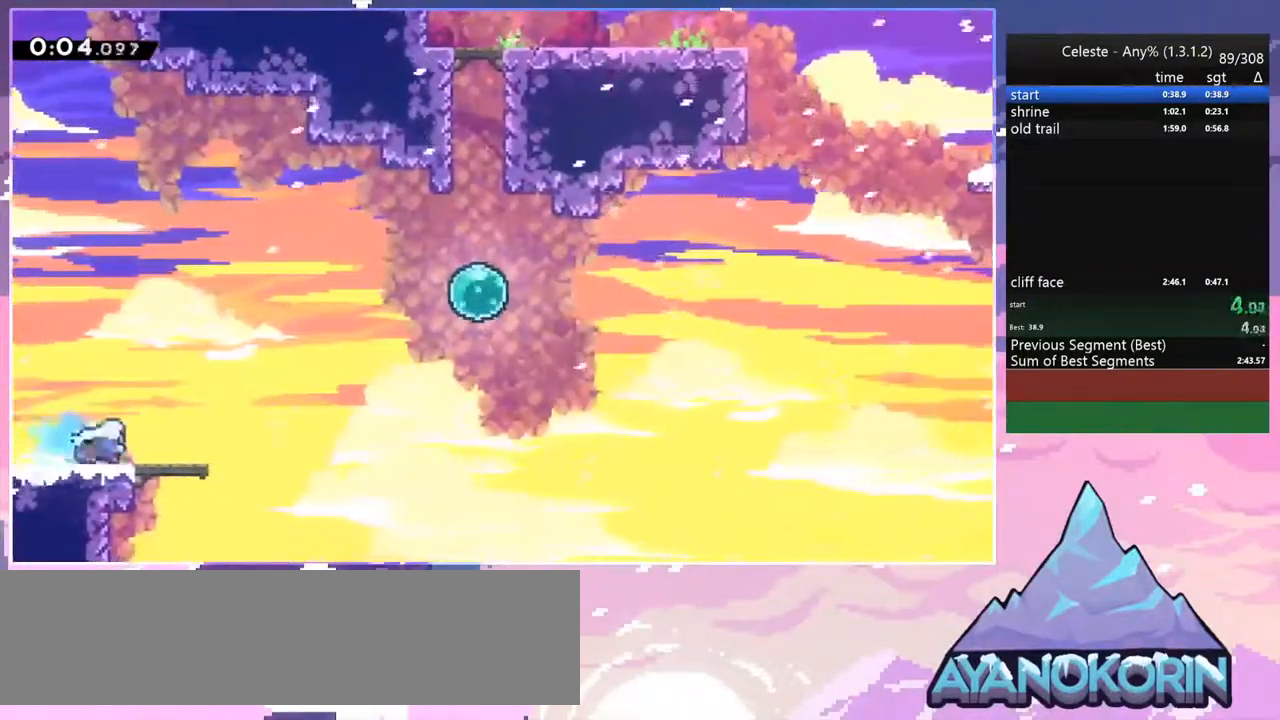
{"keys": ["up"], "events": [[100, "down", "up"], [100, "jump", "down"], [150, "dash", "up"], [200, "up", "down"], [300, "dash", "down"], [300, "jump", "up"], [434, "dash", "up"], [434, "right", "up"]]}
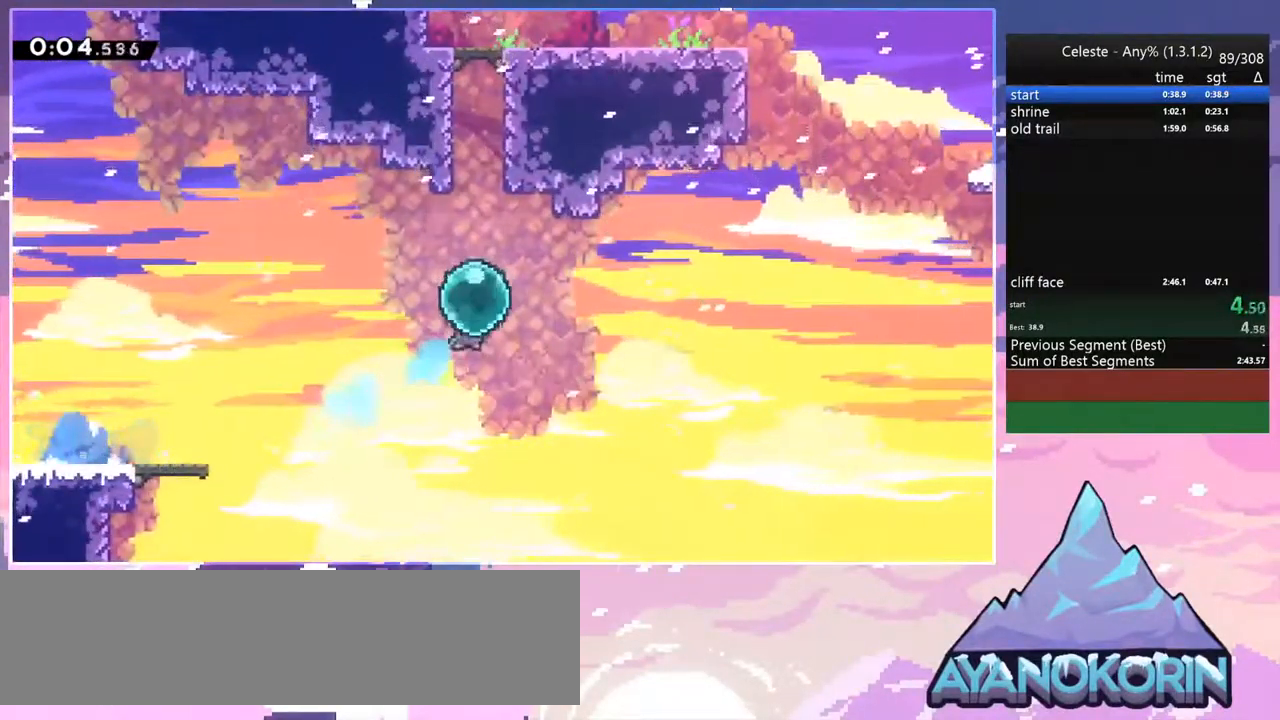
{"keys": ["jump", "right"], "events": [[34, "dash", "down"], [300, "jump", "down"], [300, "right", "down"], [350, "dash", "up"], [350, "up", "up"]]}
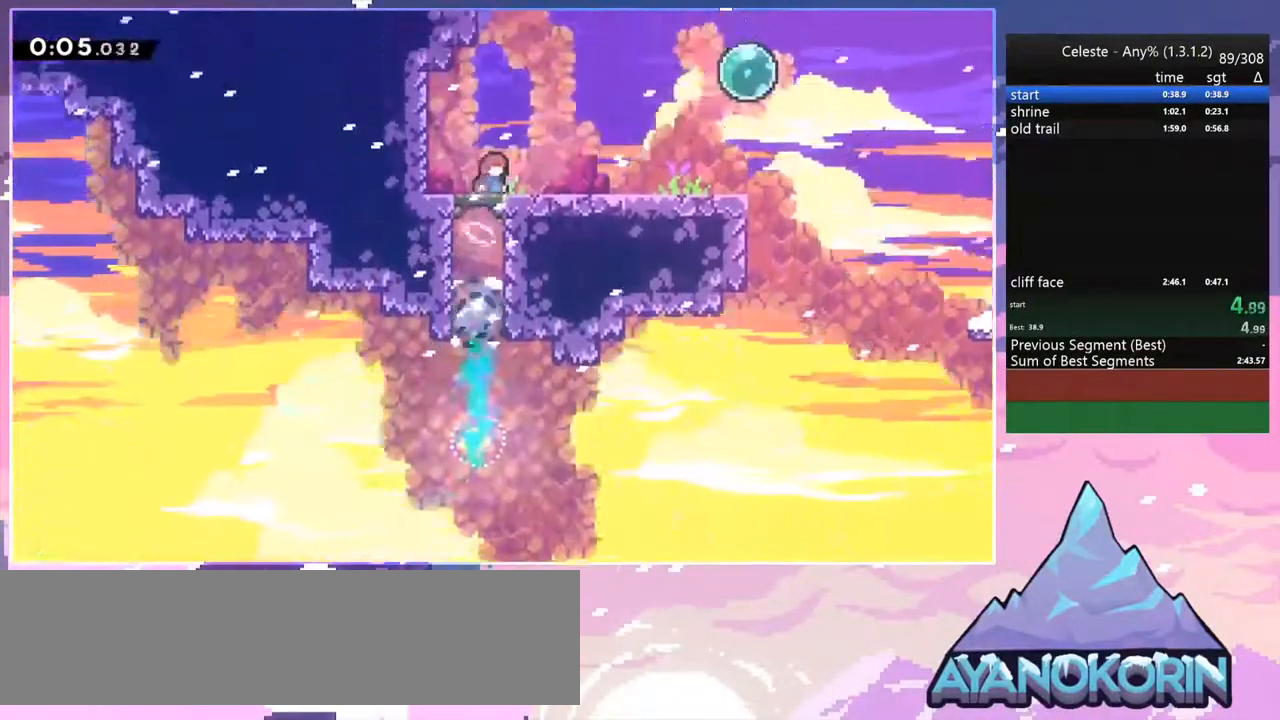
{"keys": ["dash", "jump", "right", "up"], "events": [[50, "dash", "down"], [84, "jump", "up"], [234, "jump", "down"], [284, "up", "down"], [334, "dash", "up"], [467, "dash", "down"]]}
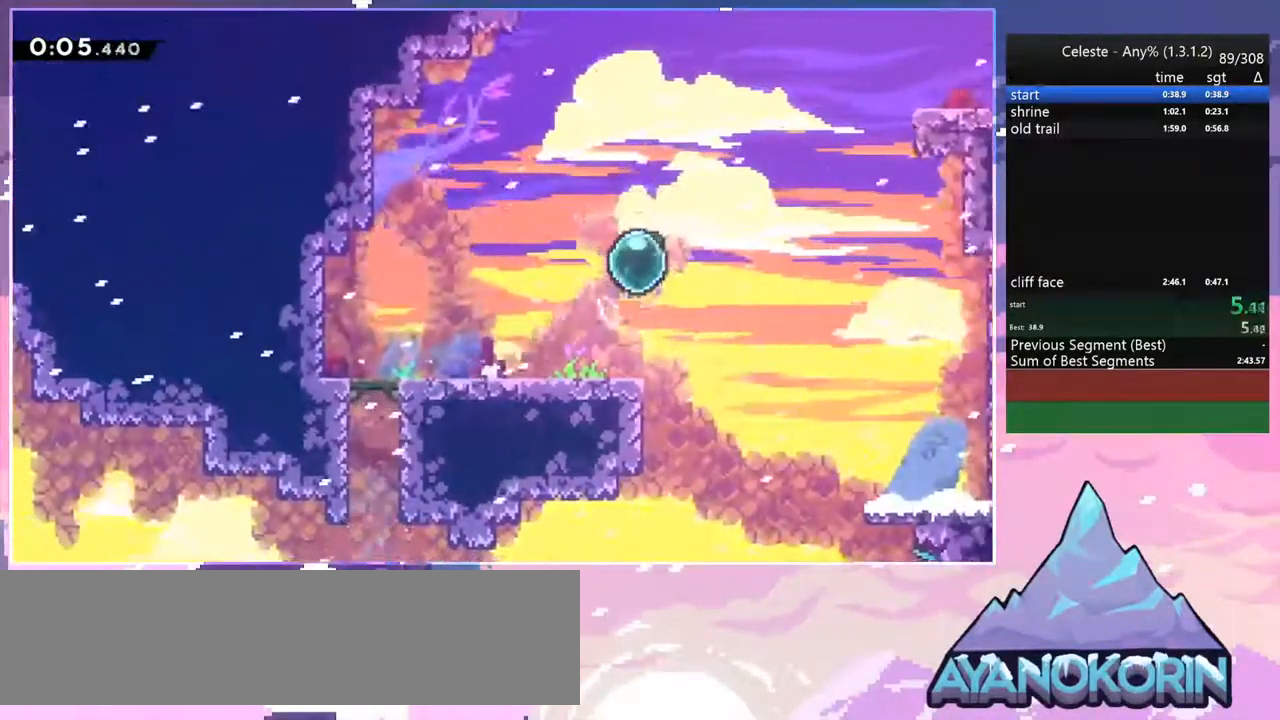
{"keys": ["right"], "events": [[17, "jump", "up"], [100, "dash", "up"], [200, "dash", "down"], [334, "dash", "up"], [384, "up", "up"]]}
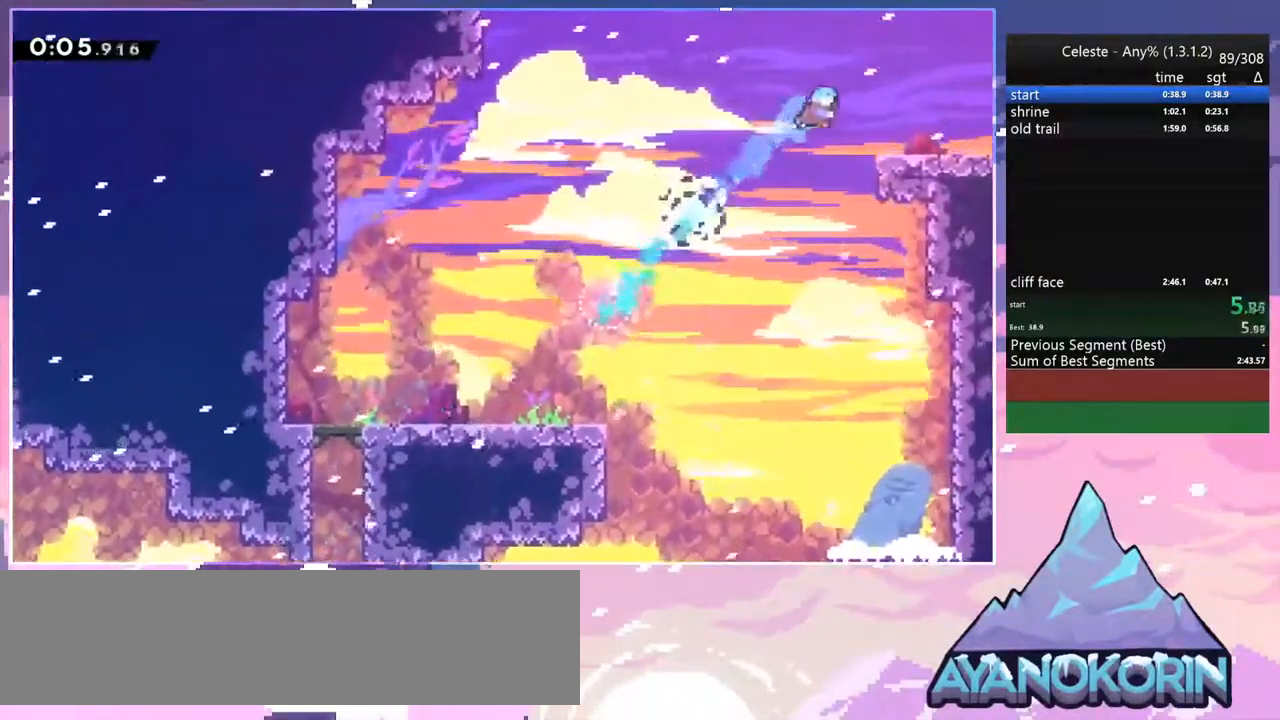
{"keys": ["right"], "events": [[34, "down", "down"], [267, "dash", "down"], [300, "jump", "down"], [350, "jump", "up"], [400, "dash", "up"], [450, "down", "up"]]}
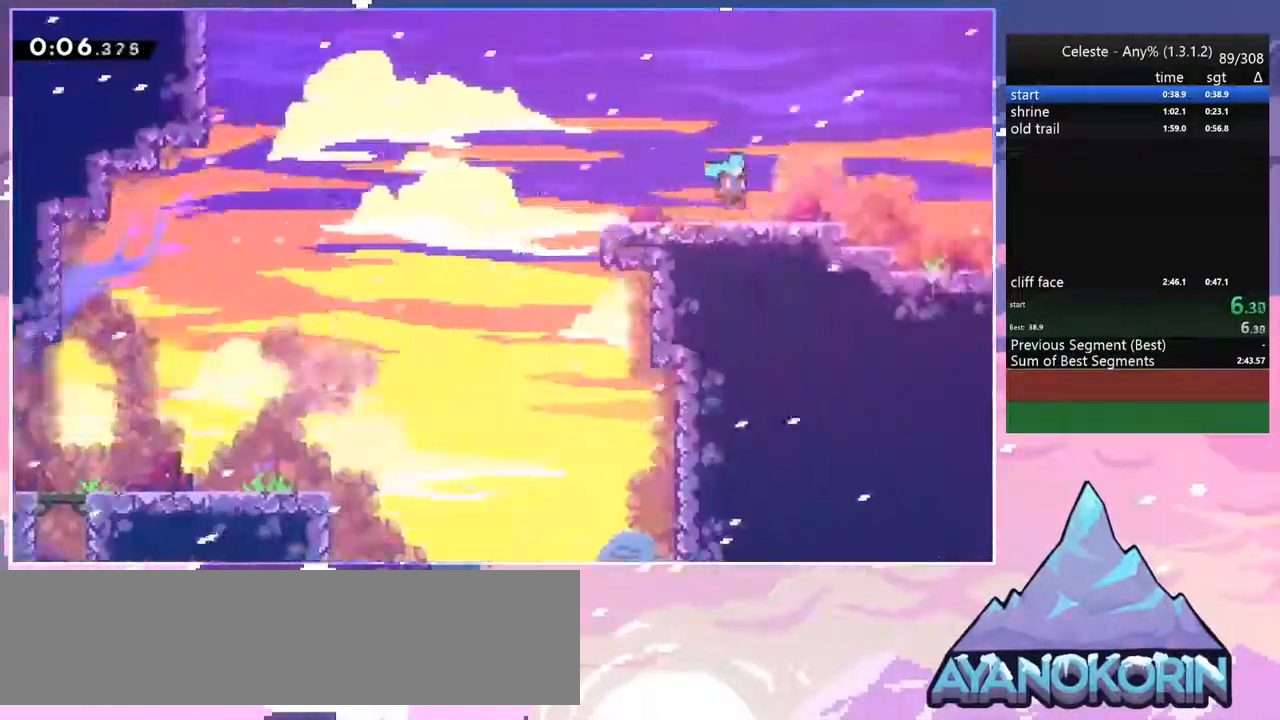
{"keys": ["right"], "events": []}
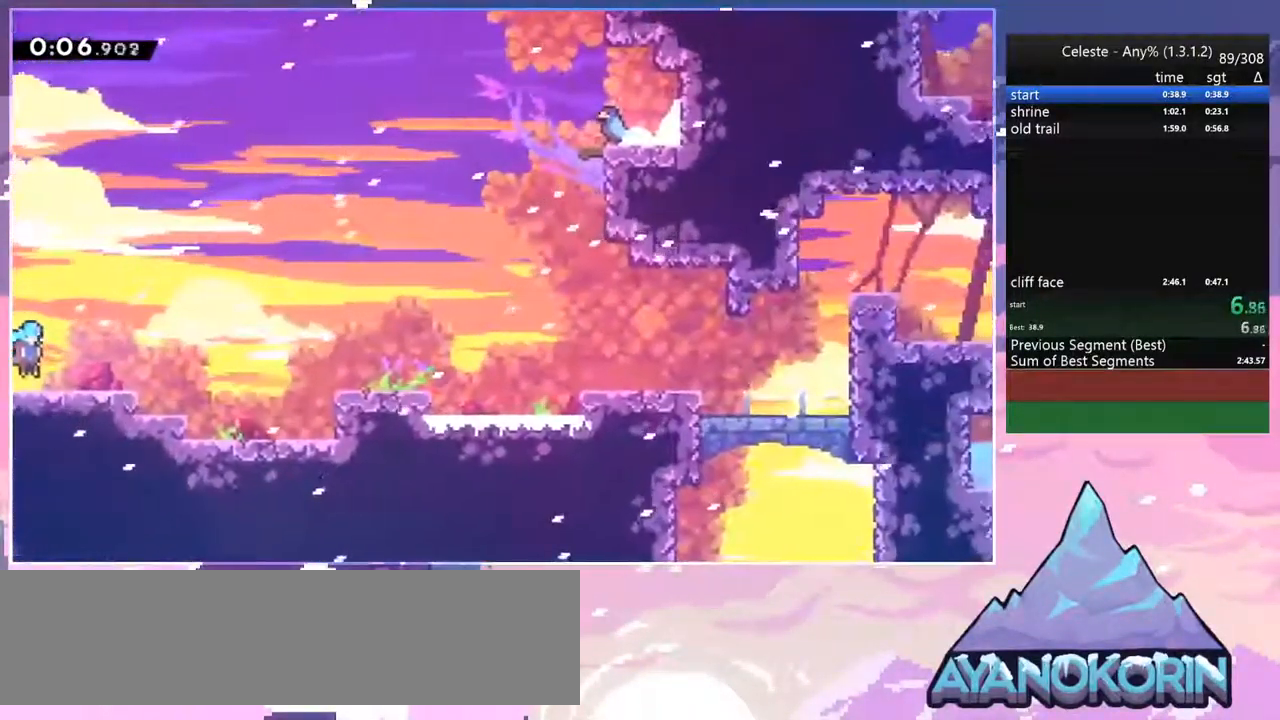
{"keys": ["dash", "down", "right"], "events": [[200, "jump", "down"], [300, "down", "down"], [383, "dash", "down"], [433, "jump", "up"]]}
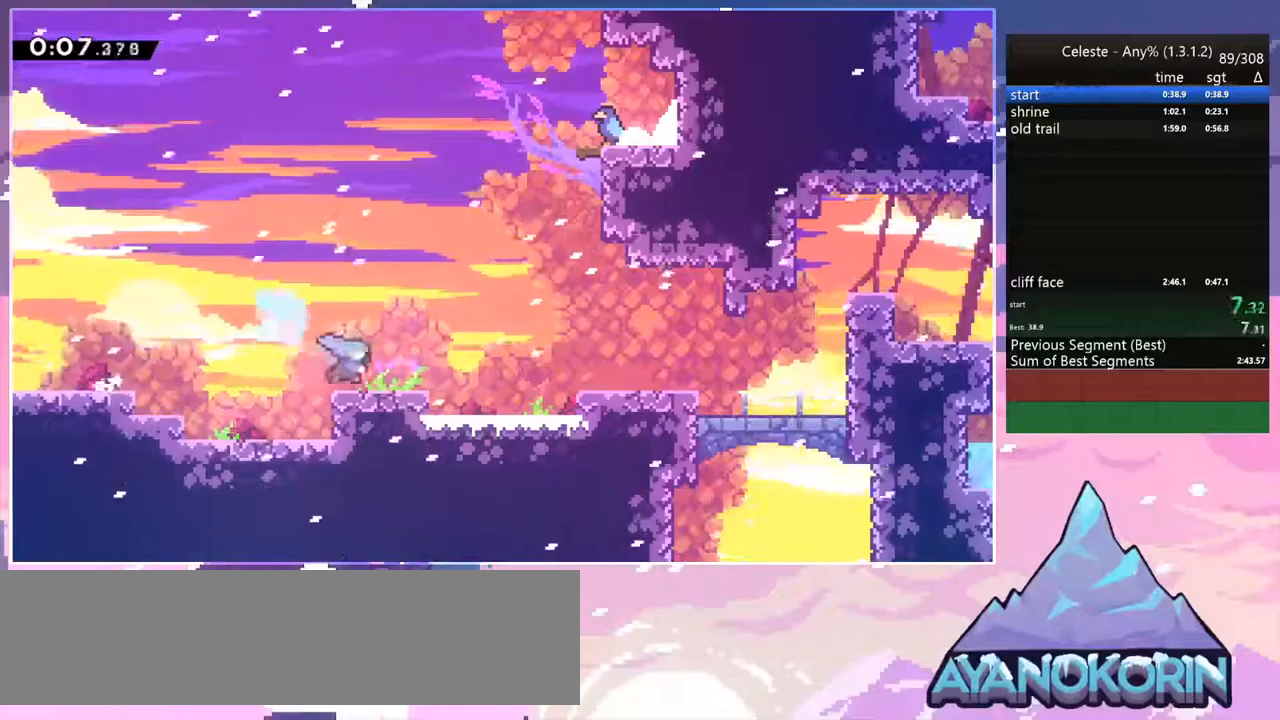
{"keys": ["jump", "right", "up"], "events": [[50, "jump", "down"], [100, "down", "up"], [150, "dash", "up"], [250, "up", "down"]]}
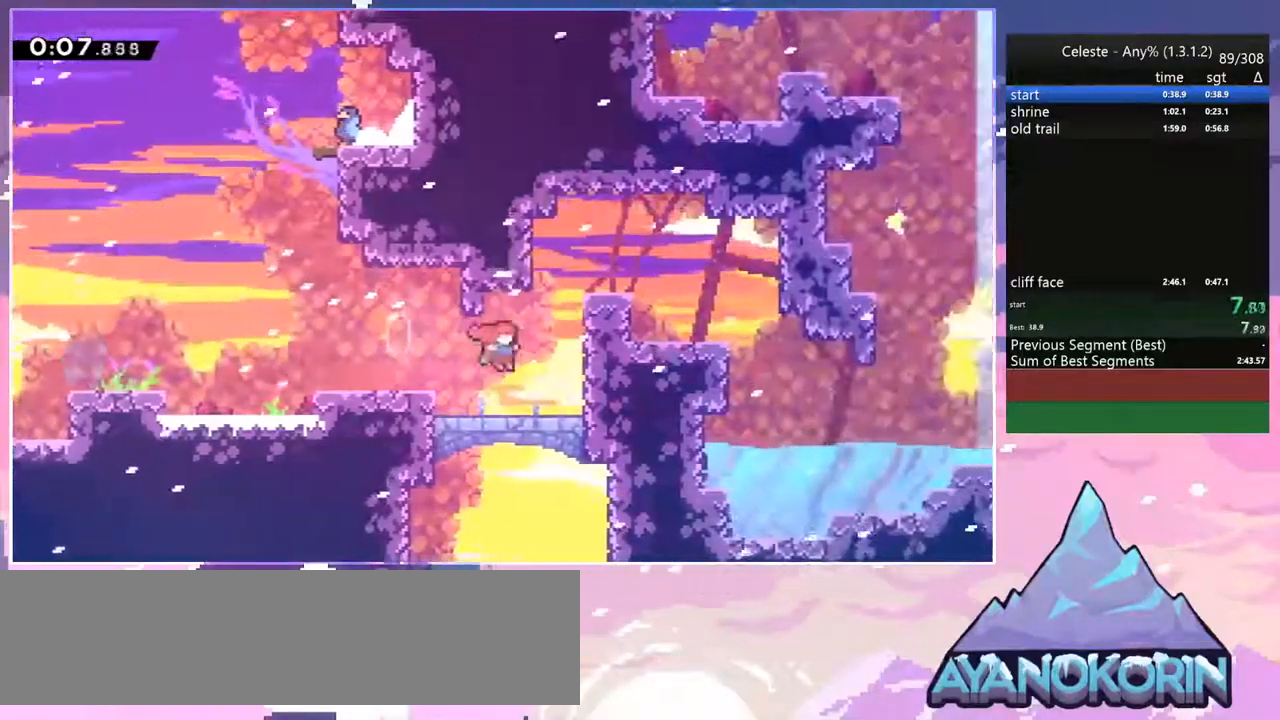
{"keys": ["right"], "events": [[34, "dash", "down"], [67, "jump", "up"], [167, "dash", "up"], [300, "up", "up"]]}
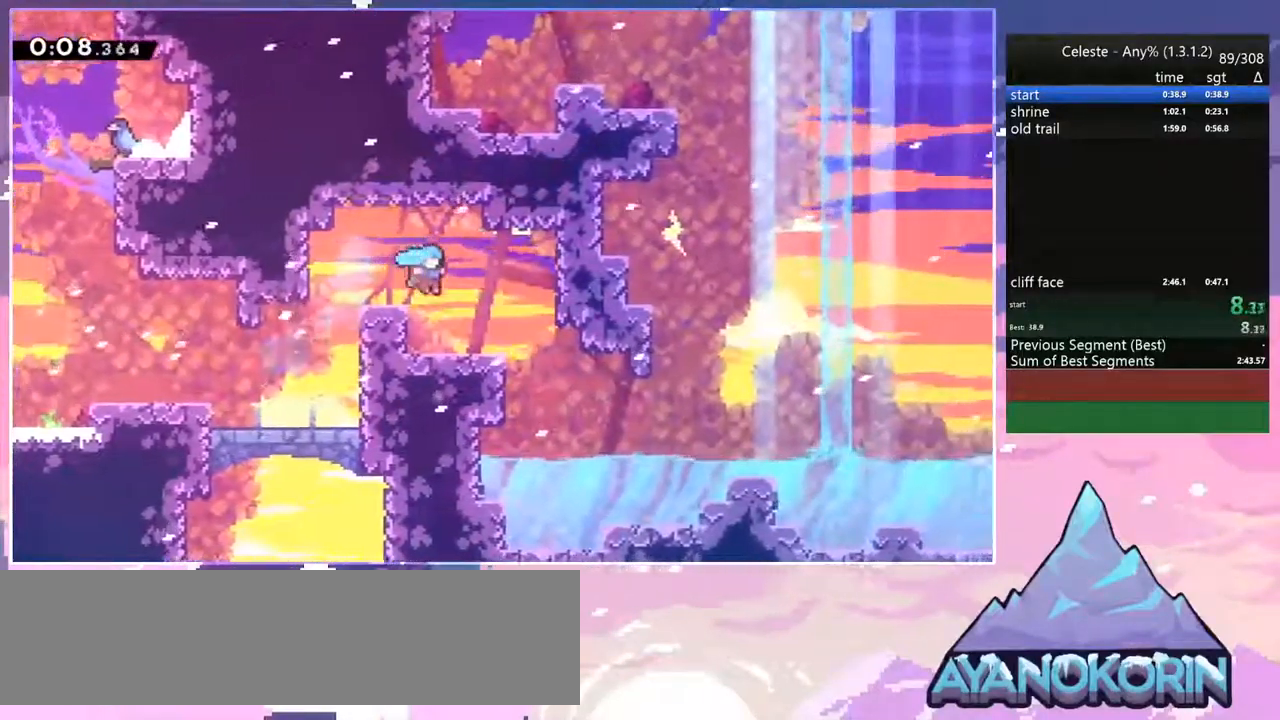
{"keys": ["dash", "down", "right"], "events": [[84, "left", "down"], [134, "down", "down"], [134, "right", "up"], [184, "dash", "down"], [284, "right", "down"], [317, "left", "up"], [367, "dash", "up"], [367, "jump", "down"], [467, "dash", "down"], [467, "jump", "up"]]}
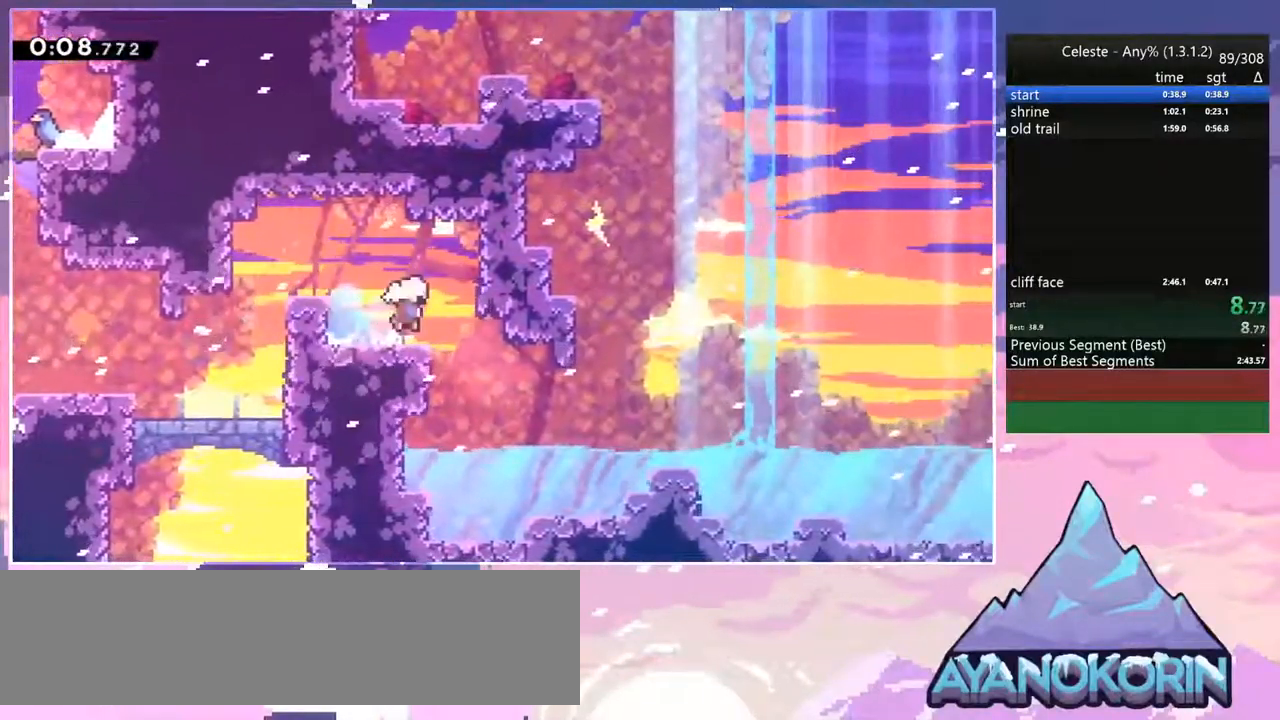
{"keys": ["right"], "events": [[100, "dash", "up"], [300, "jump", "down"], [334, "down", "up"], [384, "jump", "up"]]}